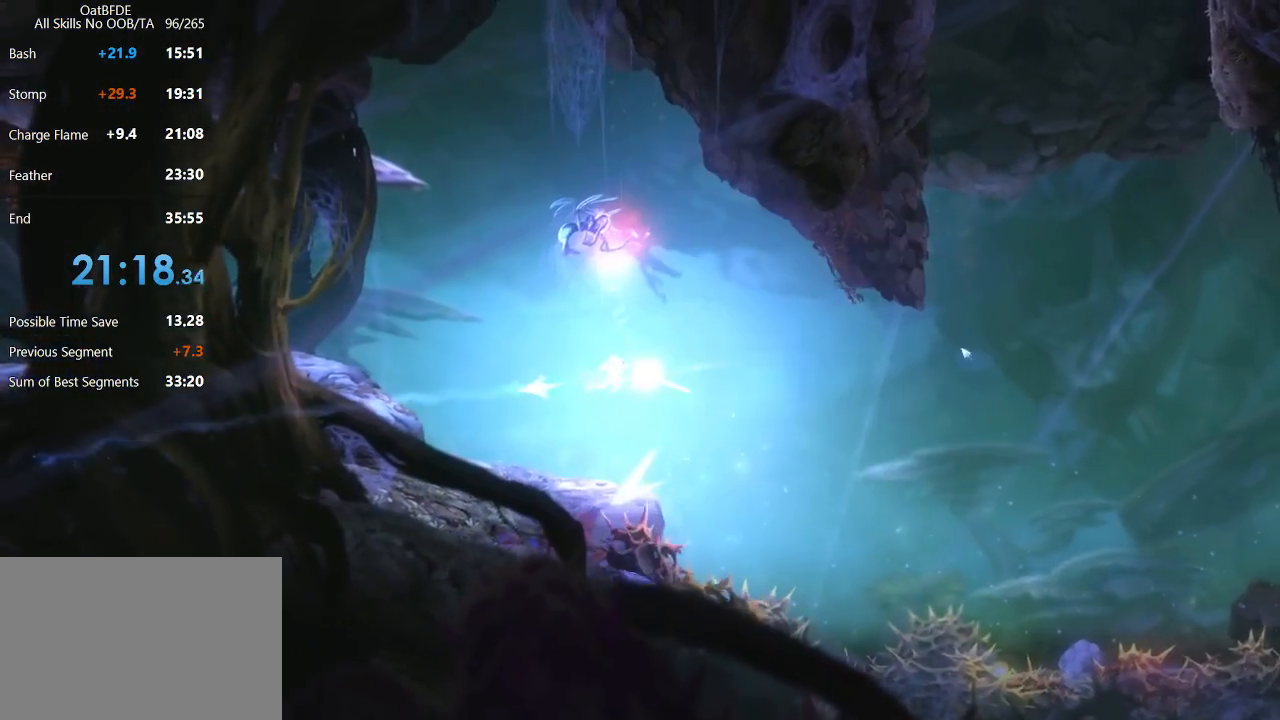
Gameplay with keyboard and mouse; each line is a JSON object with the keys and mouse buttons held at the frame after it. "events" lists presses ("down") and releases ("up") of "cdash", "charge", "dbug", "down", "escape", "feather", "flame", "jump", "left", "nade", "right", "rjump", "save", "ui", "up", "mouse_left", "mouse_wheel" and "mouse_right" between this image and that frame as [ms after this image, input, new state], when the widget could be followed in between. "mouse_left", "mouse_wheel", "mouse_right" = the "left", "wheel", "right" buttons of the "mouse" list. No other keys are recorded. "wheel" means that the mouse wheel is clicked or scrolled. "mouse_move" is the direction in which the mouse moves at that frame (one of eight, or "still"), when it could be read. Key names are as the overlay labels them; some are game actions (e.g. jump) rather than physical keys.
{"keys": ["right"], "mouse": [], "mouse_move": "right", "events": []}
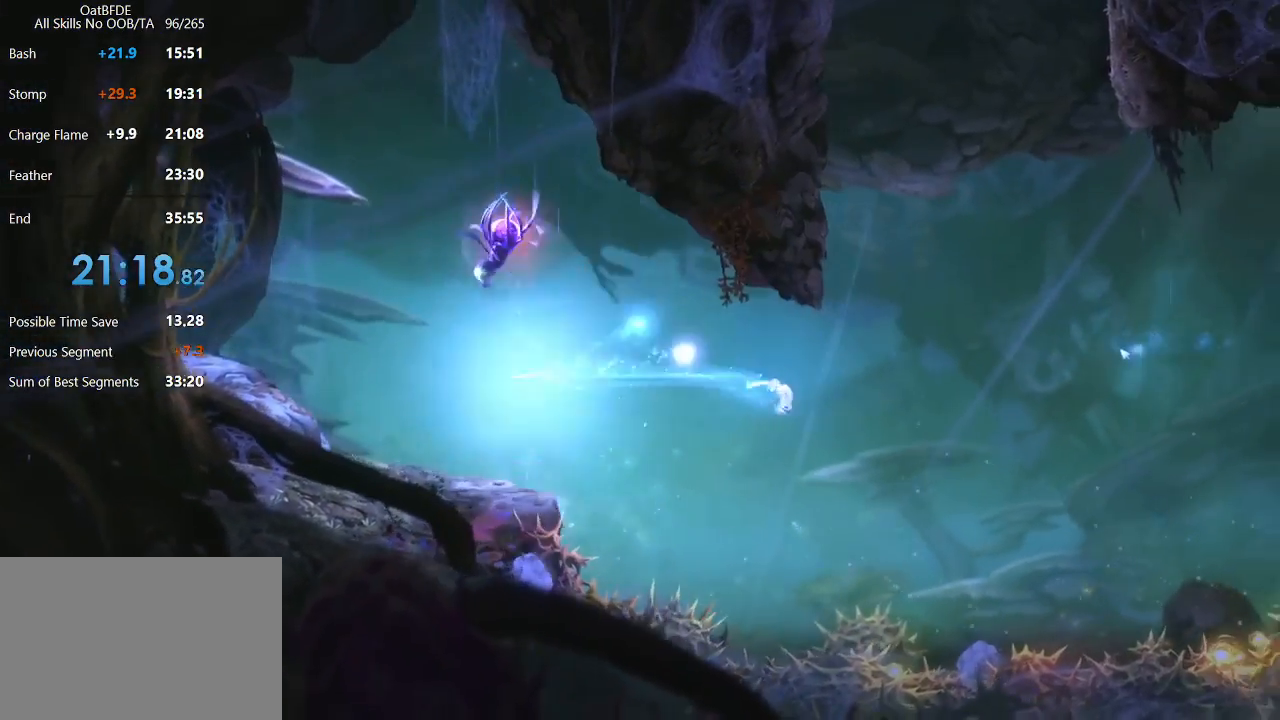
{"keys": [], "mouse": ["right"], "events": [[167, "up", "down"], [350, "mouse_right", "down"], [350, "right", "up"], [450, "up", "up"]]}
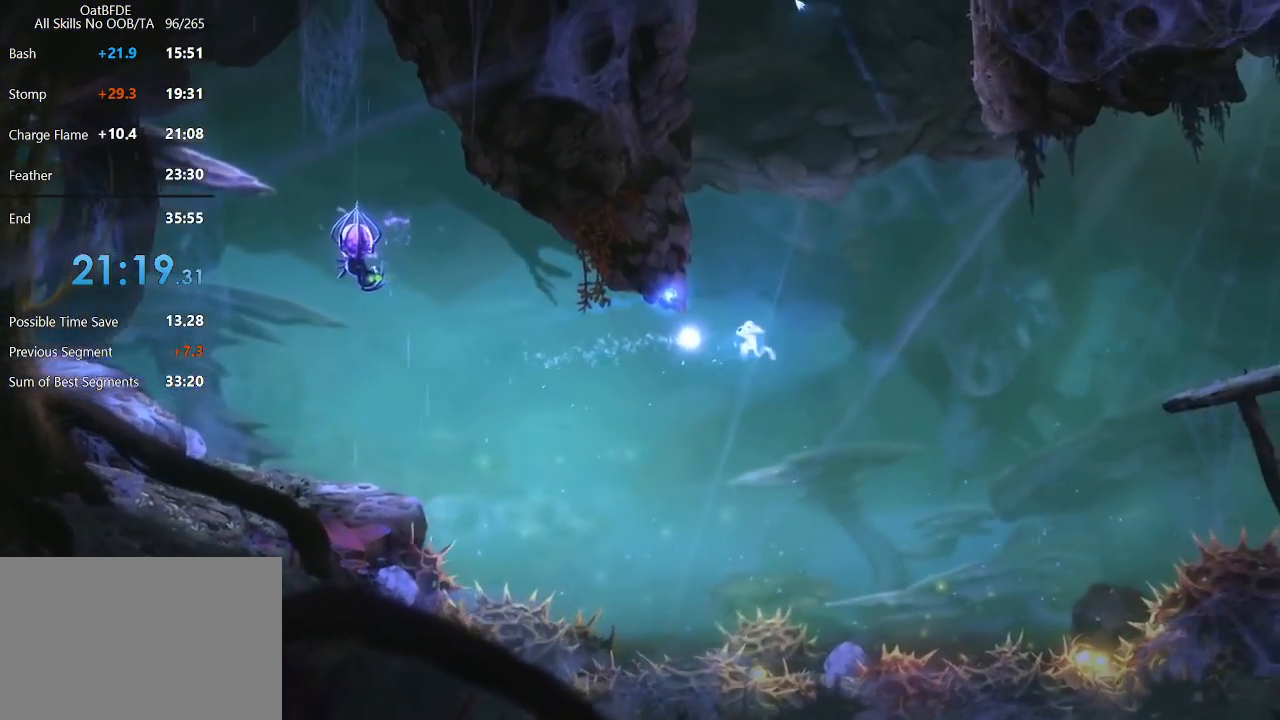
{"keys": ["left"], "mouse": [], "mouse_move": "down-left", "events": [[50, "up", "down"], [100, "mouse_right", "up"], [283, "left", "down"], [467, "up", "up"]]}
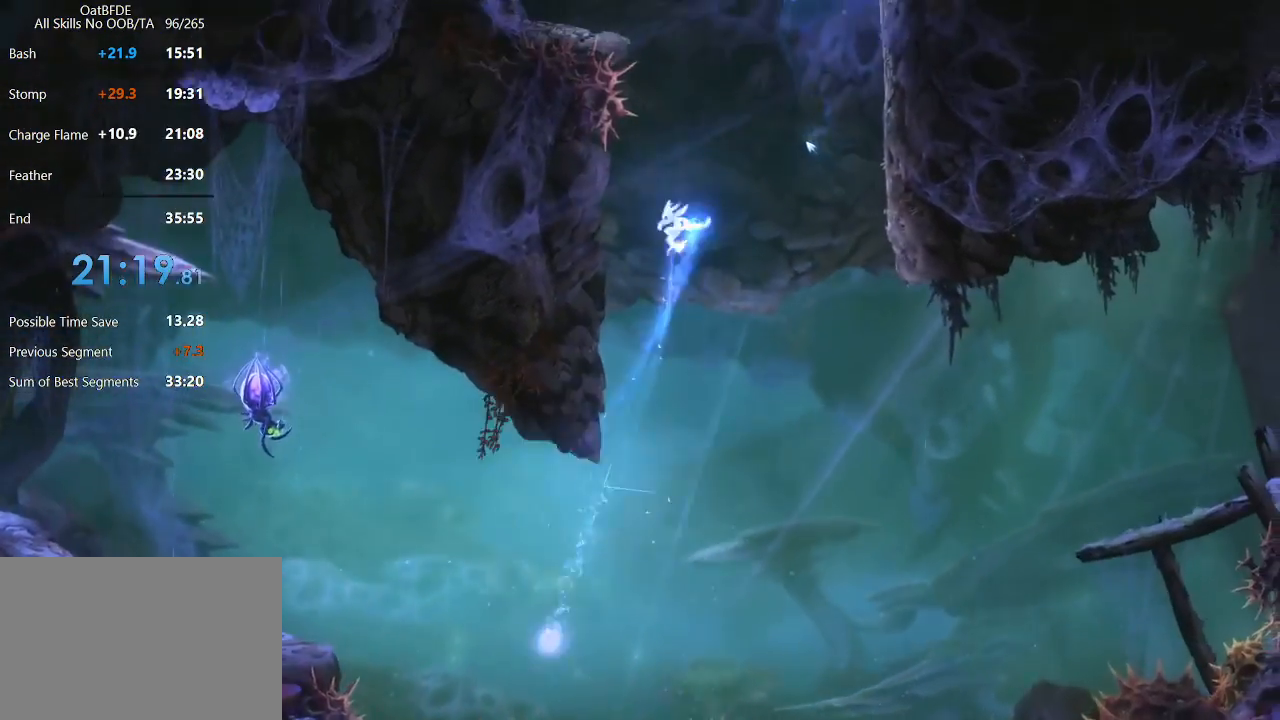
{"keys": ["right"], "mouse": [], "mouse_move": "still", "events": [[433, "left", "up"], [483, "right", "down"]]}
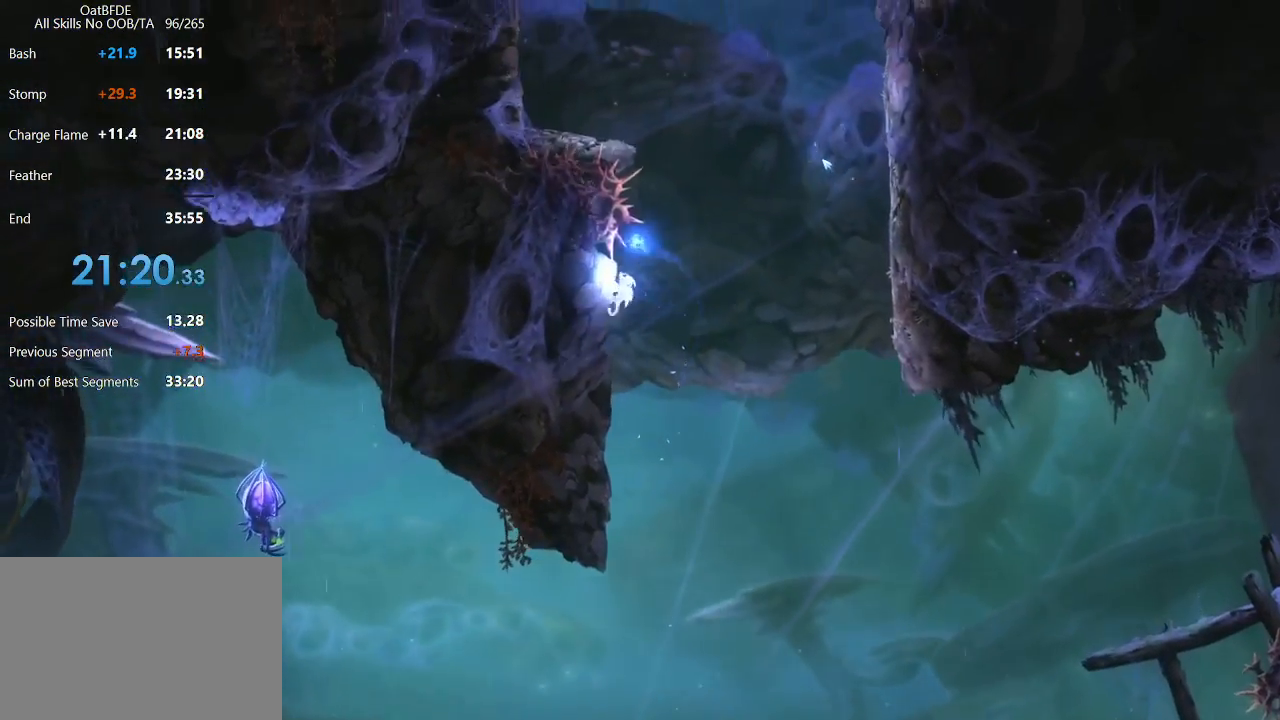
{"keys": ["right"], "mouse": [], "mouse_move": "still", "events": []}
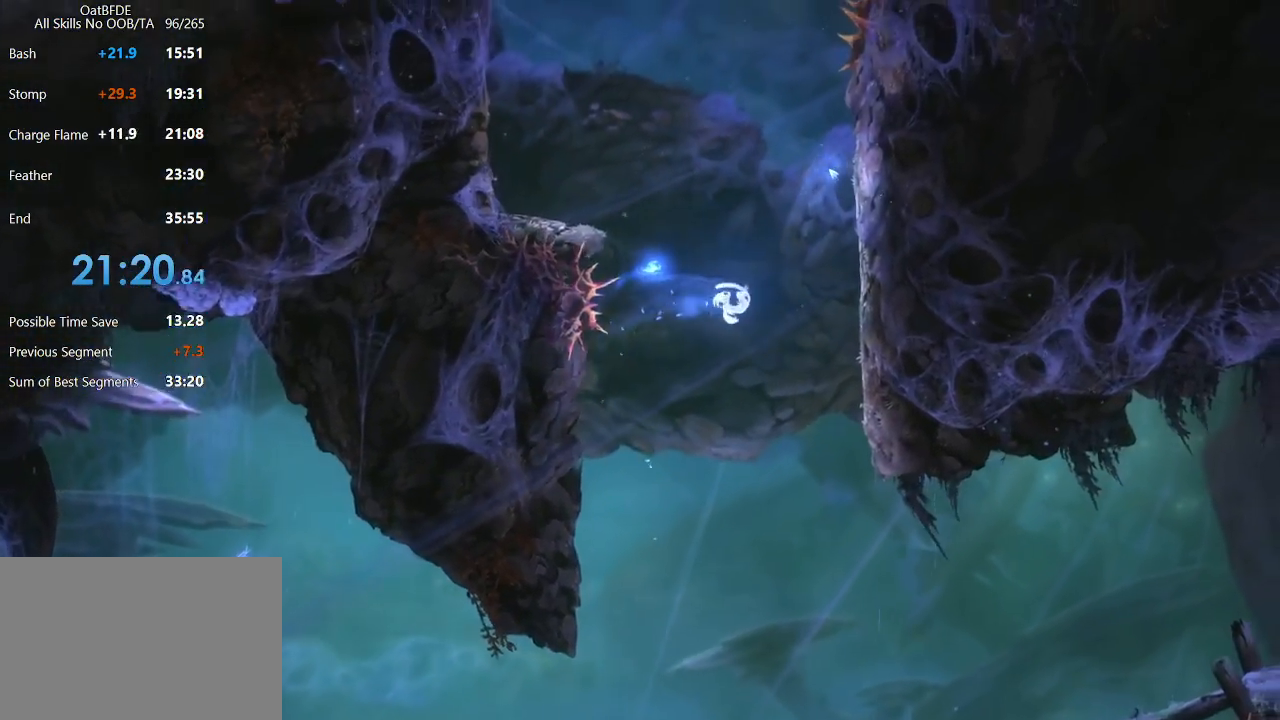
{"keys": ["left"], "mouse": [], "mouse_move": "still", "events": [[317, "left", "down"], [317, "right", "up"]]}
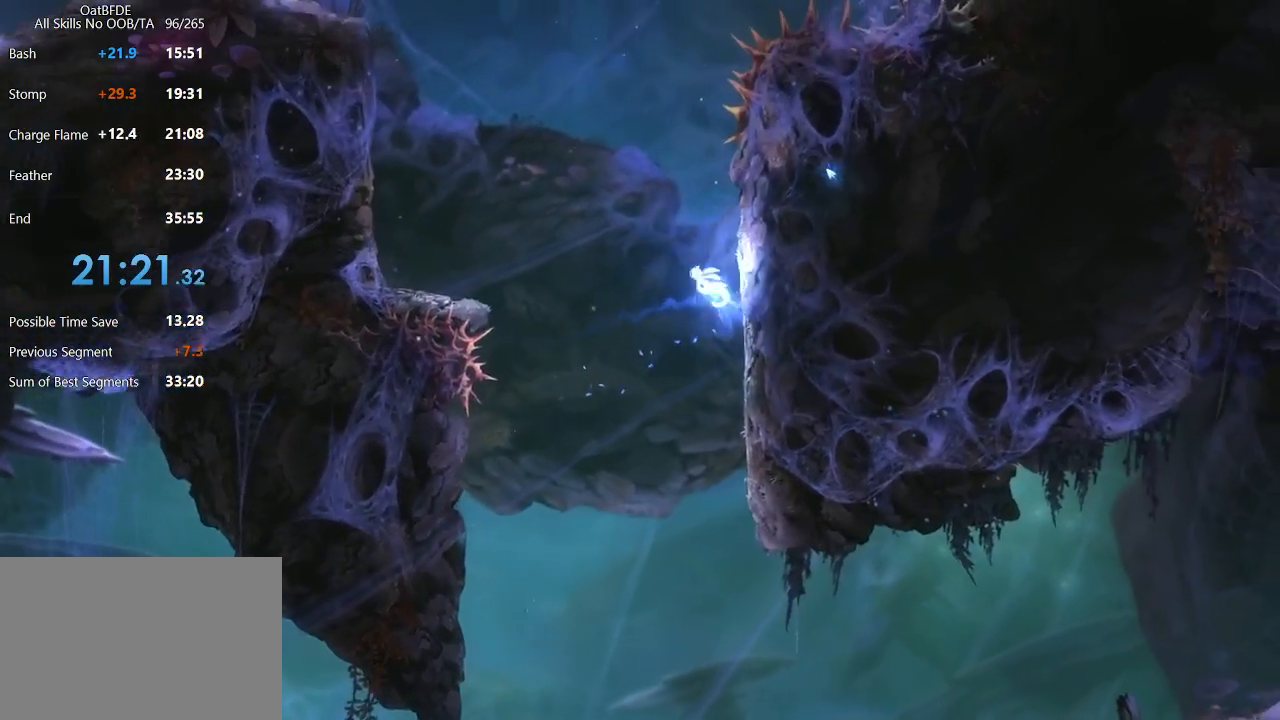
{"keys": ["left"], "mouse": [], "mouse_move": "still", "events": []}
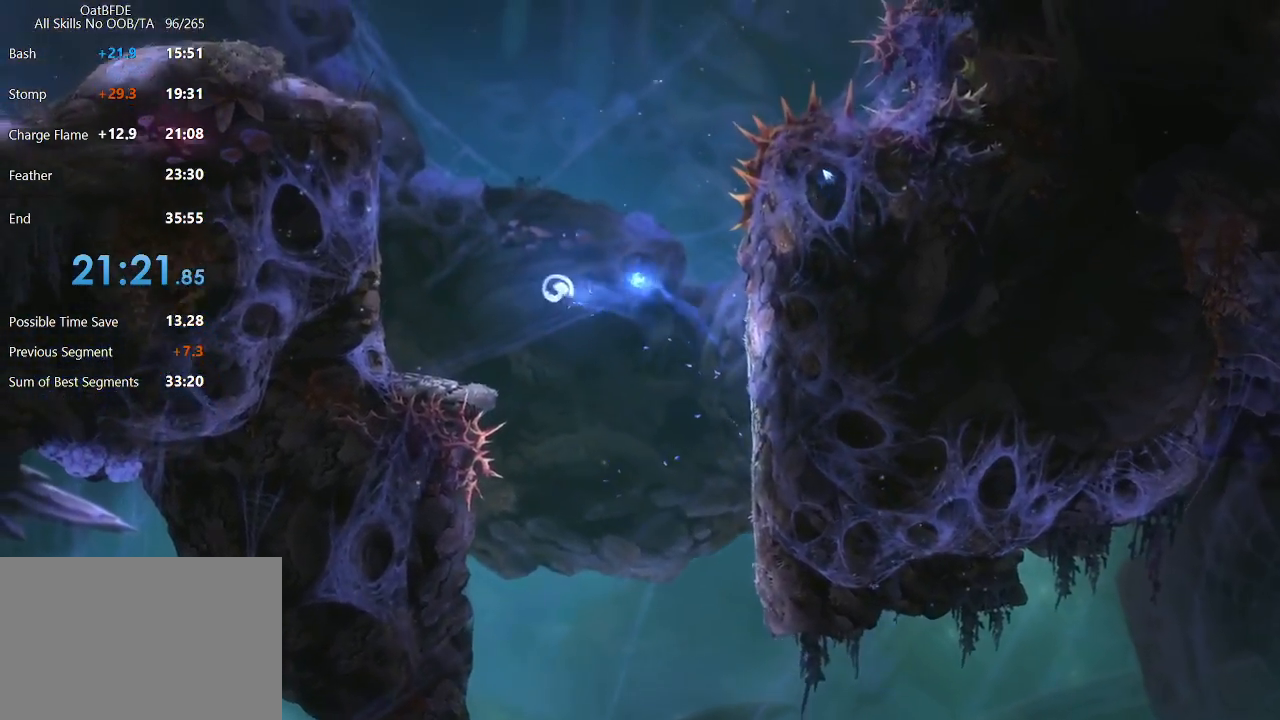
{"keys": ["left"], "mouse": [], "mouse_move": "still", "events": []}
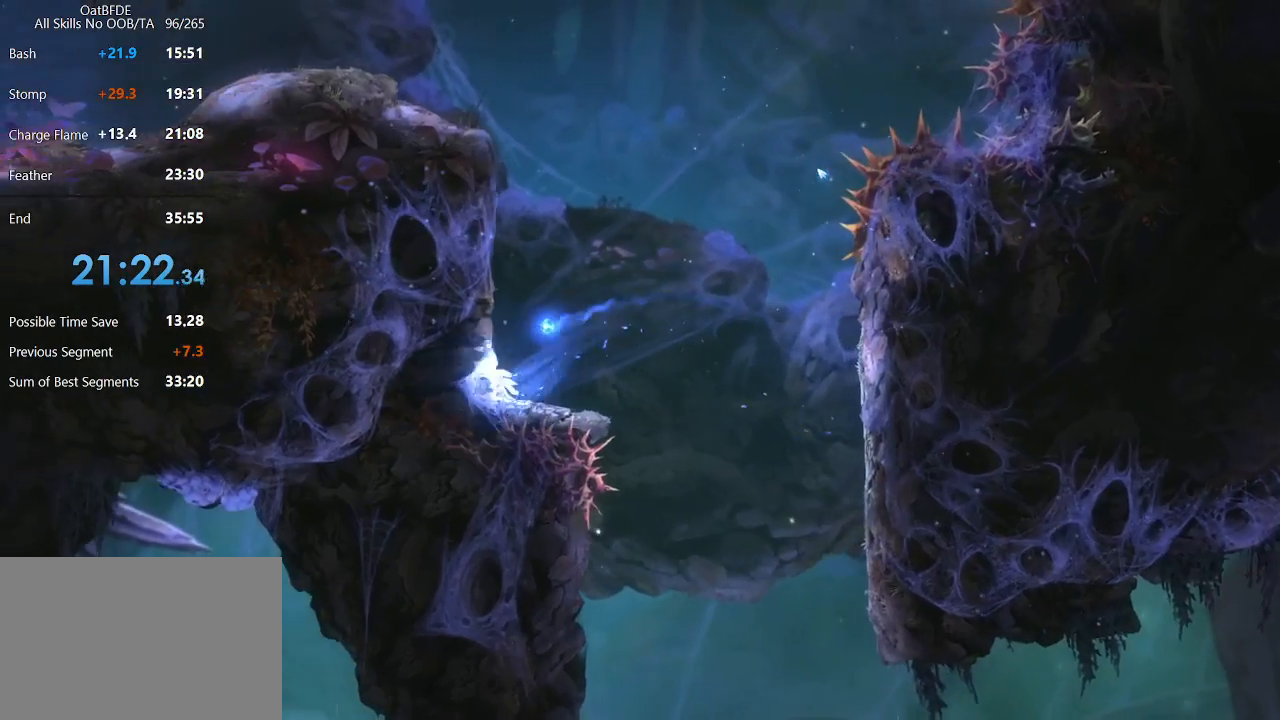
{"keys": ["left"], "mouse": [], "mouse_move": "still", "events": []}
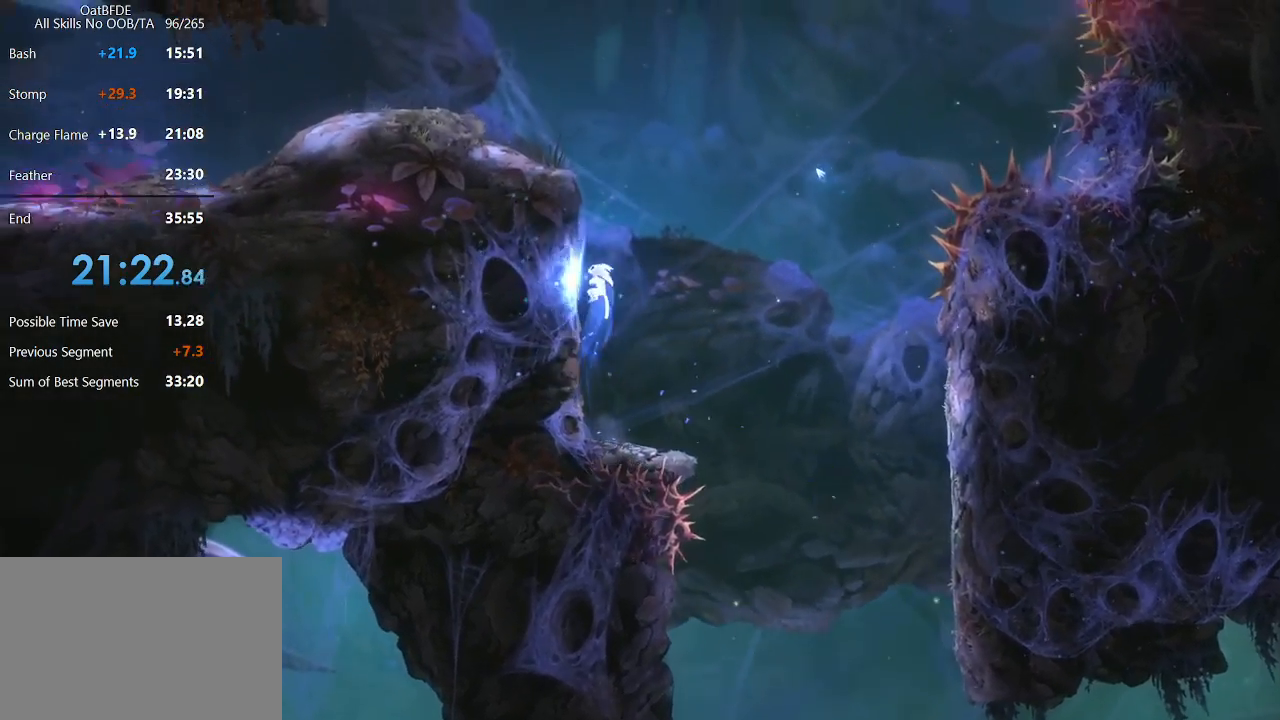
{"keys": ["left"], "mouse": [], "mouse_move": "still", "events": []}
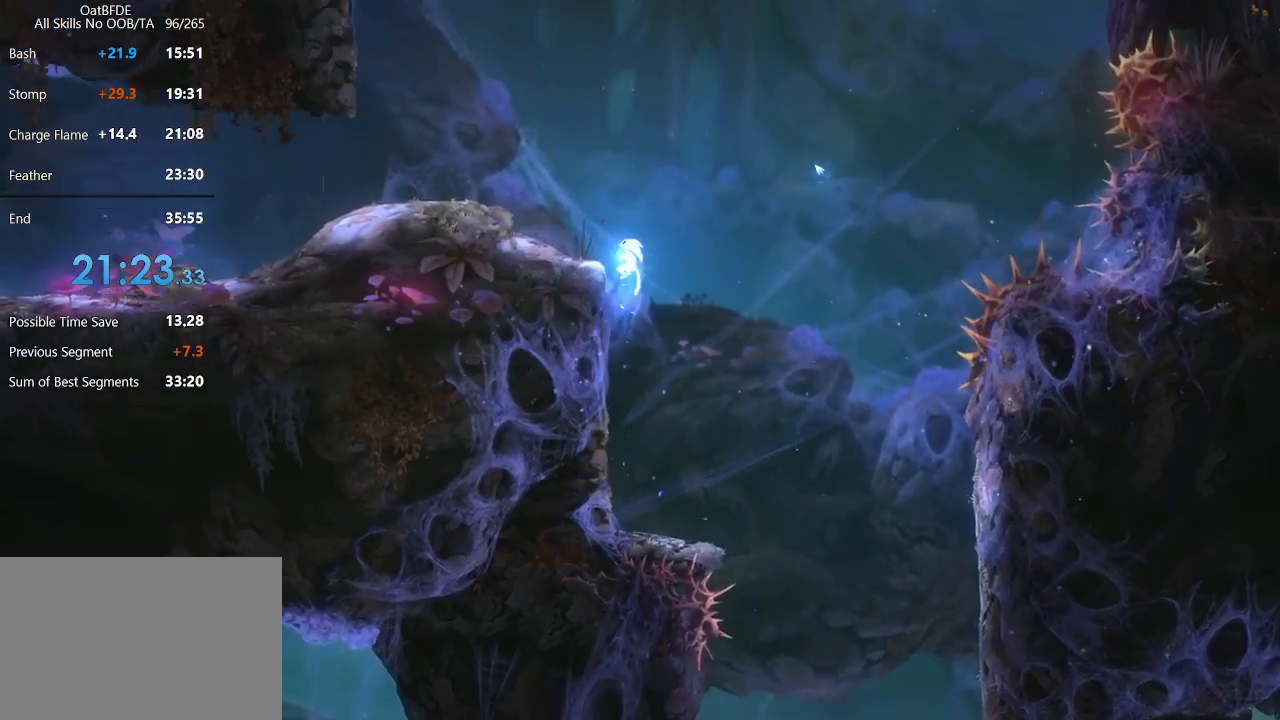
{"keys": ["left"], "mouse": [], "mouse_move": "still", "events": []}
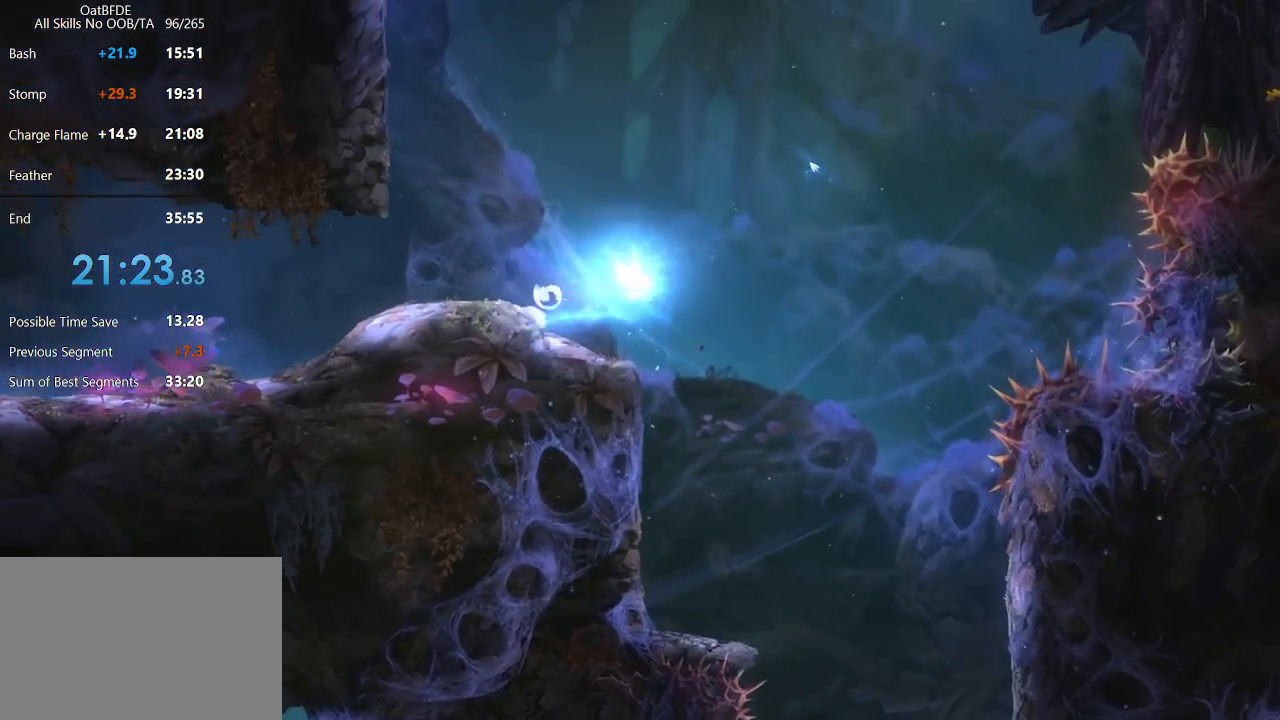
{"keys": ["save"], "mouse": [], "mouse_move": "still", "events": [[100, "save", "down"], [317, "left", "up"]]}
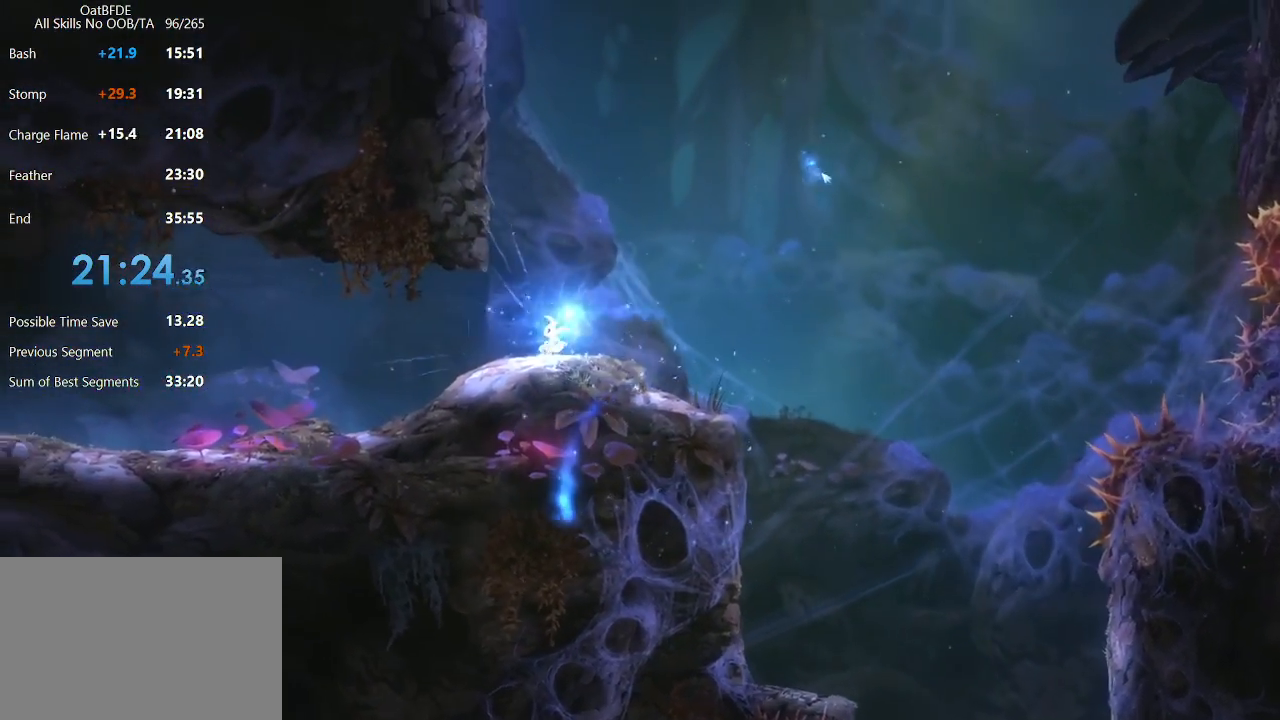
{"keys": ["left", "save"], "mouse": [], "mouse_move": "down-left", "events": [[83, "left", "down"], [150, "save", "up"], [200, "save", "down"]]}
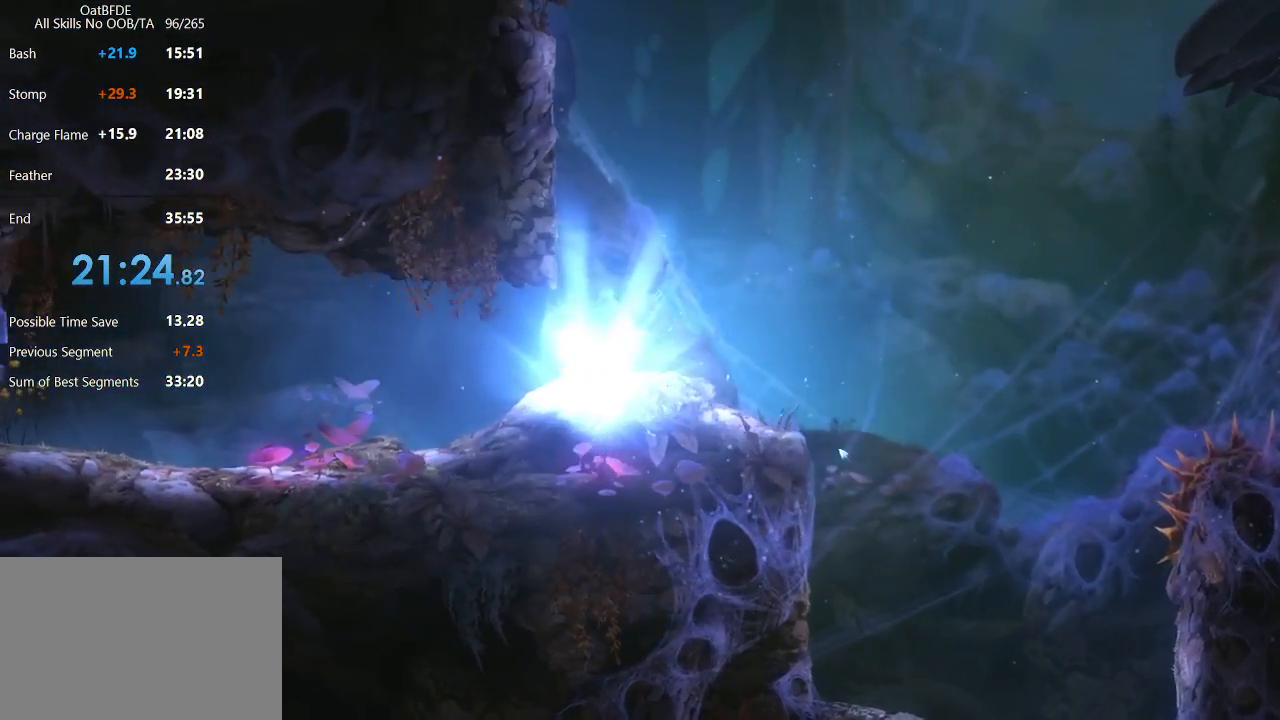
{"keys": [], "mouse": [], "mouse_move": "left", "events": [[167, "left", "up"], [167, "save", "up"]]}
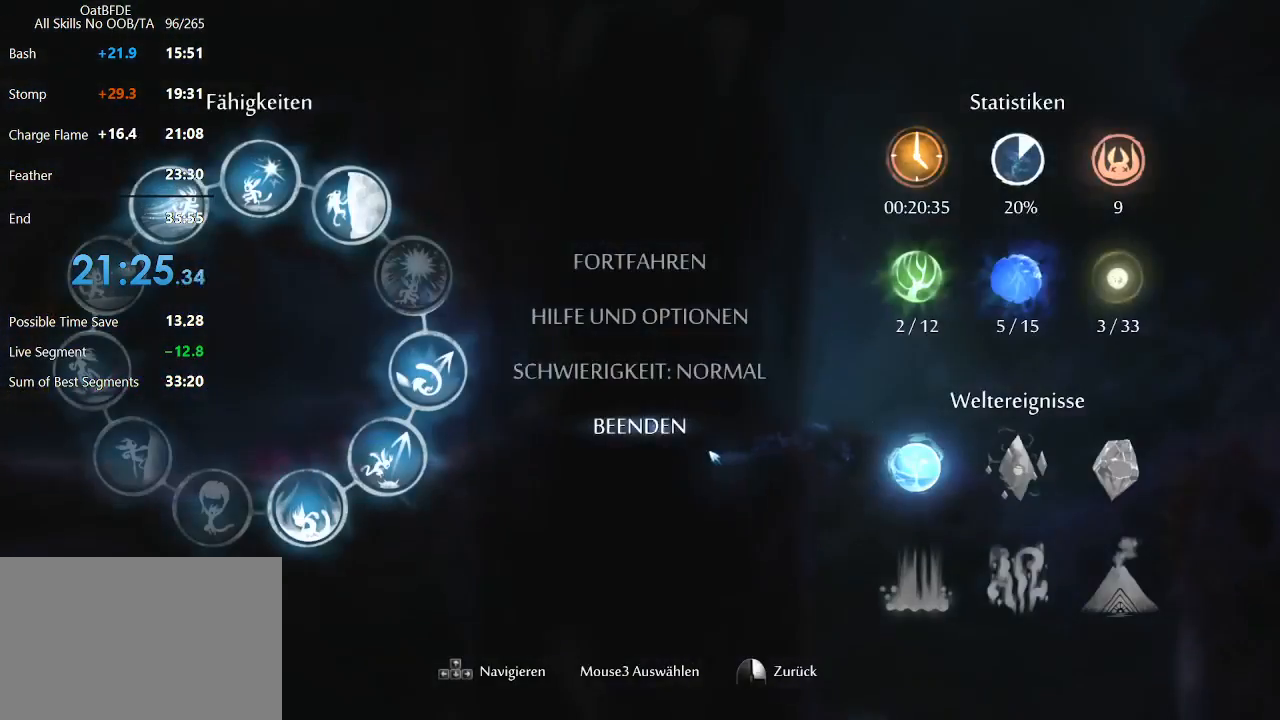
{"keys": [], "mouse": [], "mouse_move": "up", "events": [[200, "mouse_left", "down"], [233, "mouse_left", "up"], [367, "mouse_left", "down"], [467, "mouse_left", "up"]]}
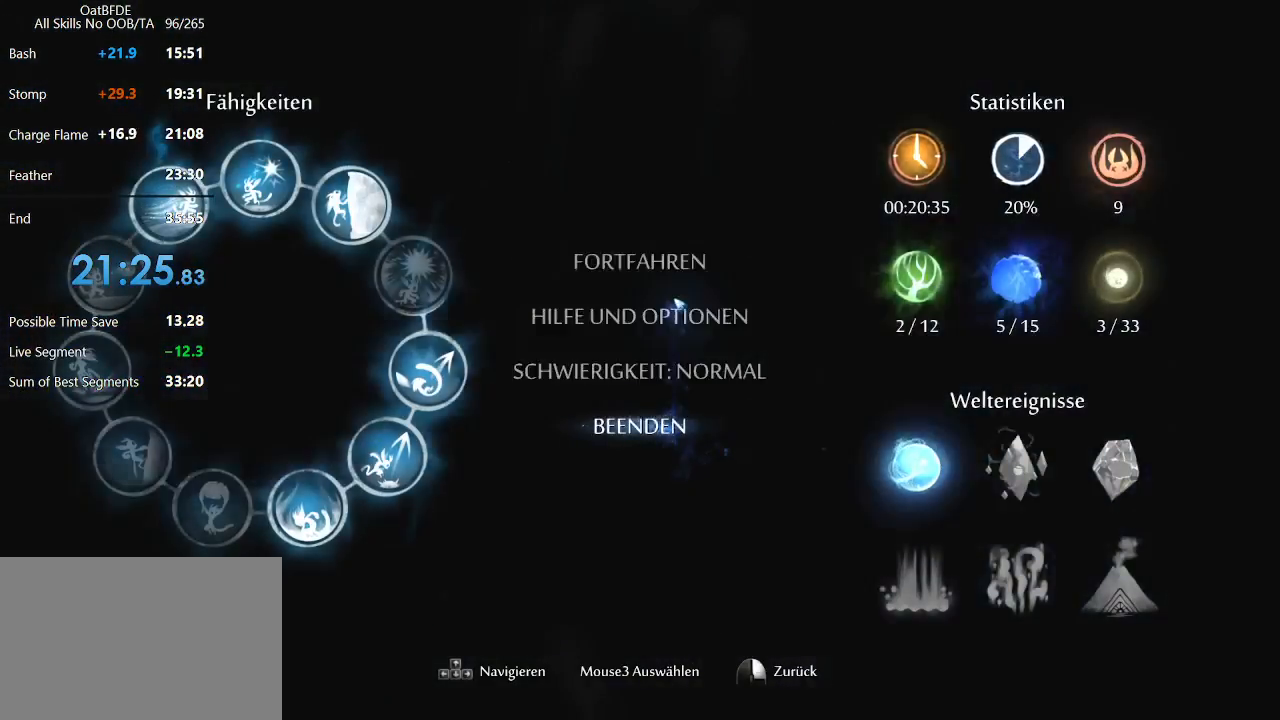
{"keys": [], "mouse": [], "mouse_move": "down-left", "events": [[17, "mouse_left", "down"], [100, "mouse_left", "up"]]}
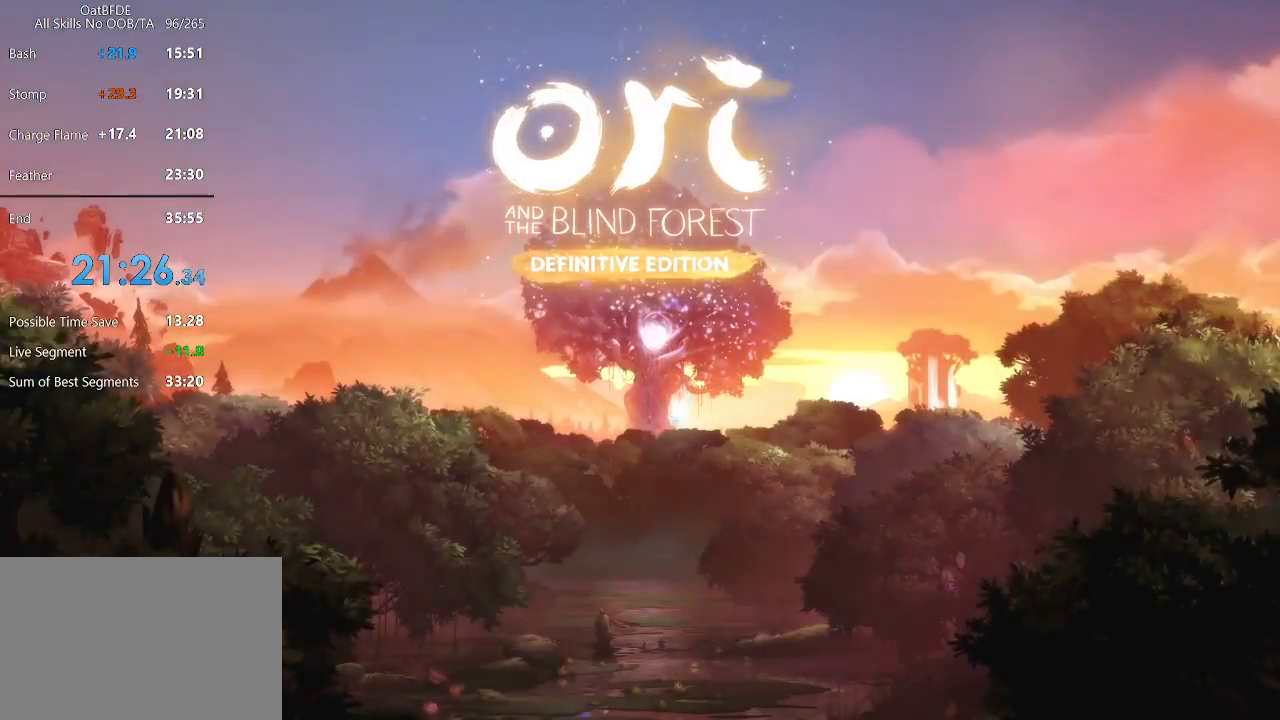
{"keys": [], "mouse": [], "mouse_move": "still", "events": []}
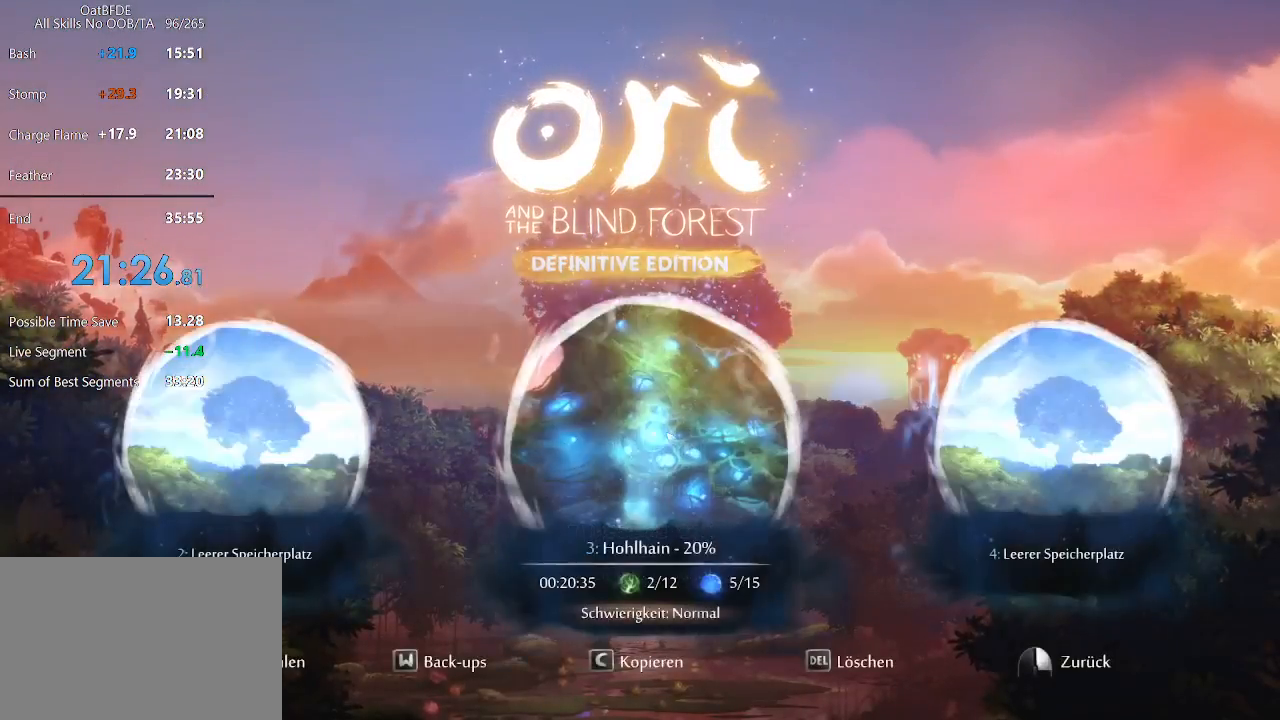
{"keys": [], "mouse": [], "mouse_move": "still", "events": []}
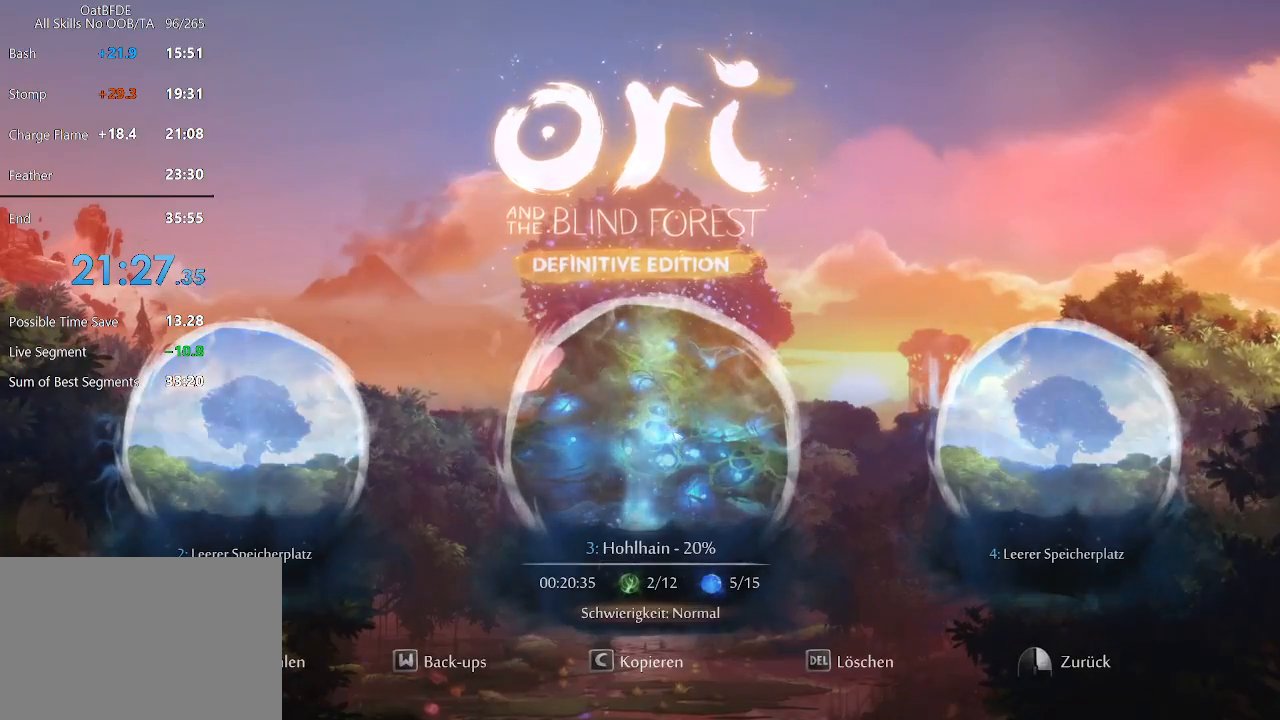
{"keys": ["left"], "mouse": [], "mouse_move": "still", "events": [[433, "left", "down"]]}
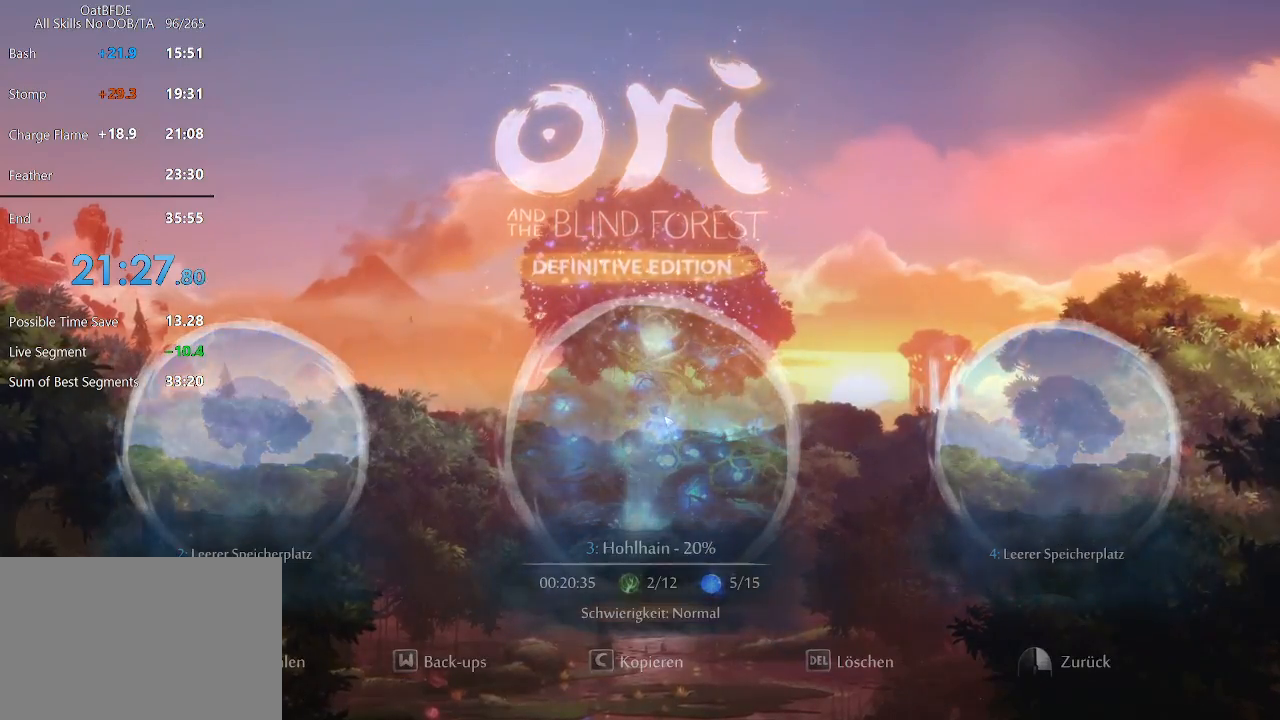
{"keys": ["left"], "mouse": [], "mouse_move": "still", "events": []}
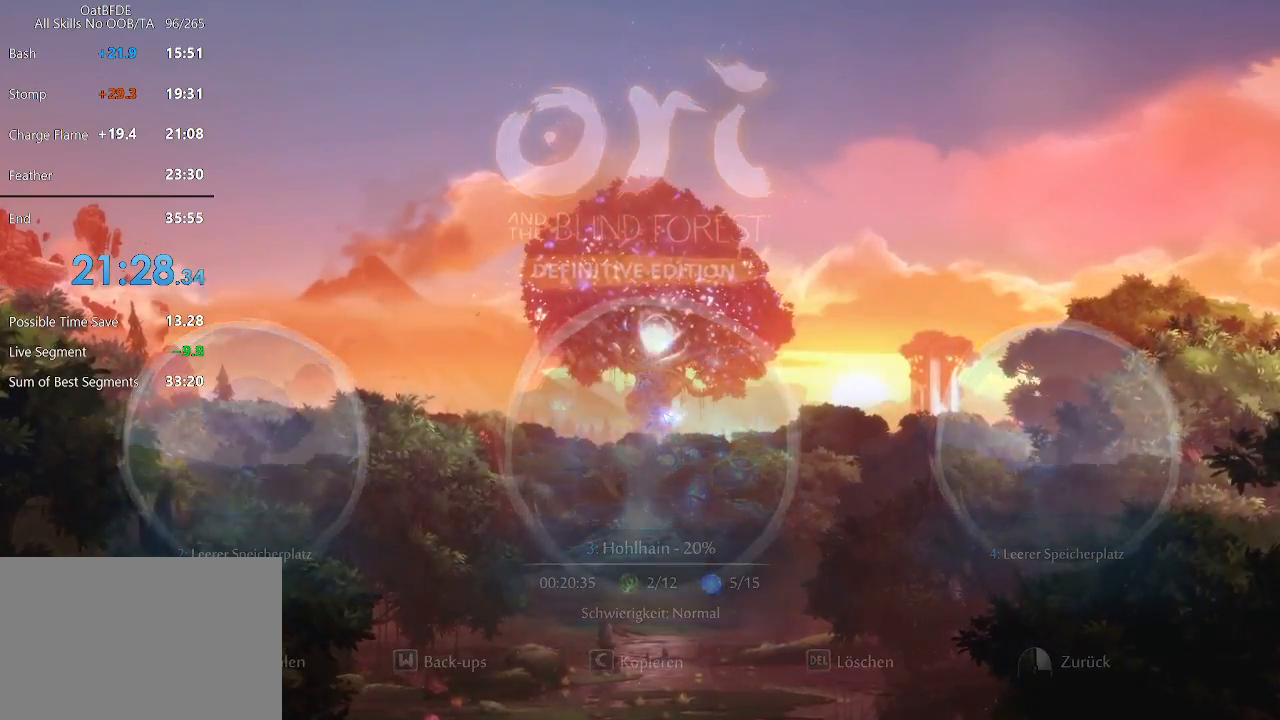
{"keys": ["left"], "mouse": [], "mouse_move": "still", "events": [[367, "mouse_left", "down"], [467, "mouse_left", "up"]]}
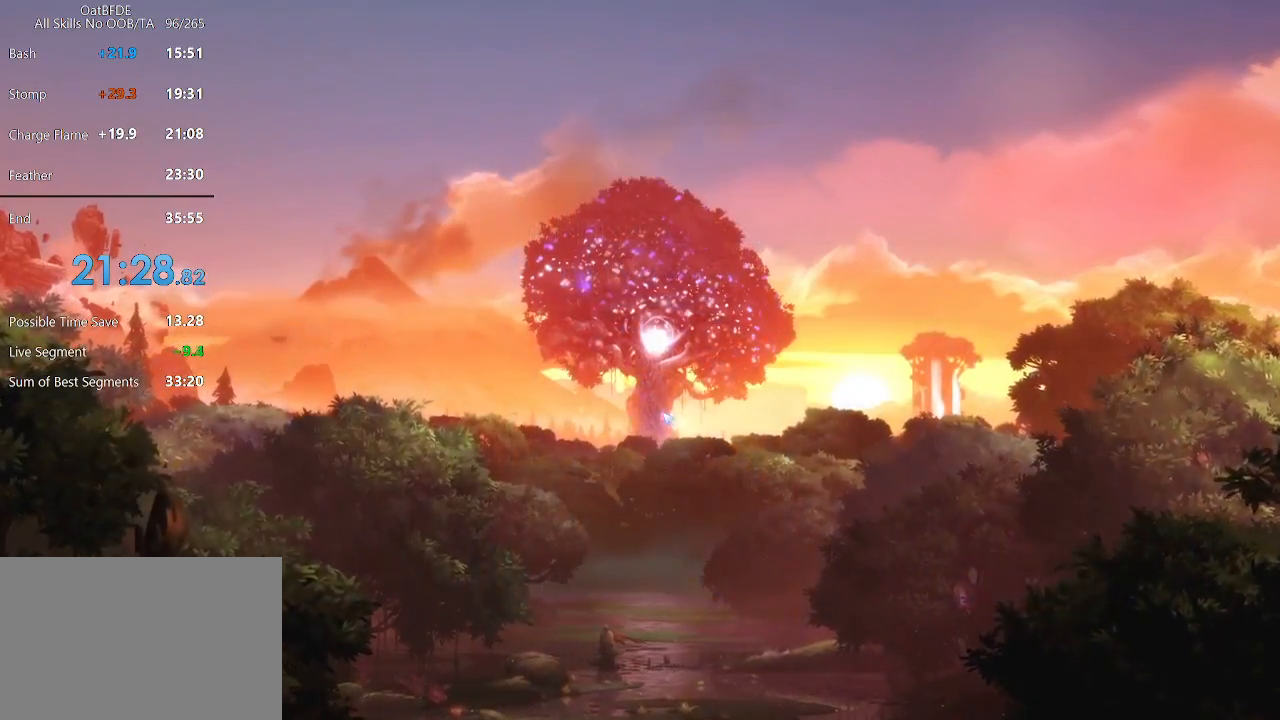
{"keys": ["left"], "mouse": [], "mouse_move": "still", "events": [[117, "mouse_left", "down"], [250, "mouse_left", "up"], [400, "mouse_left", "down"], [483, "mouse_left", "up"]]}
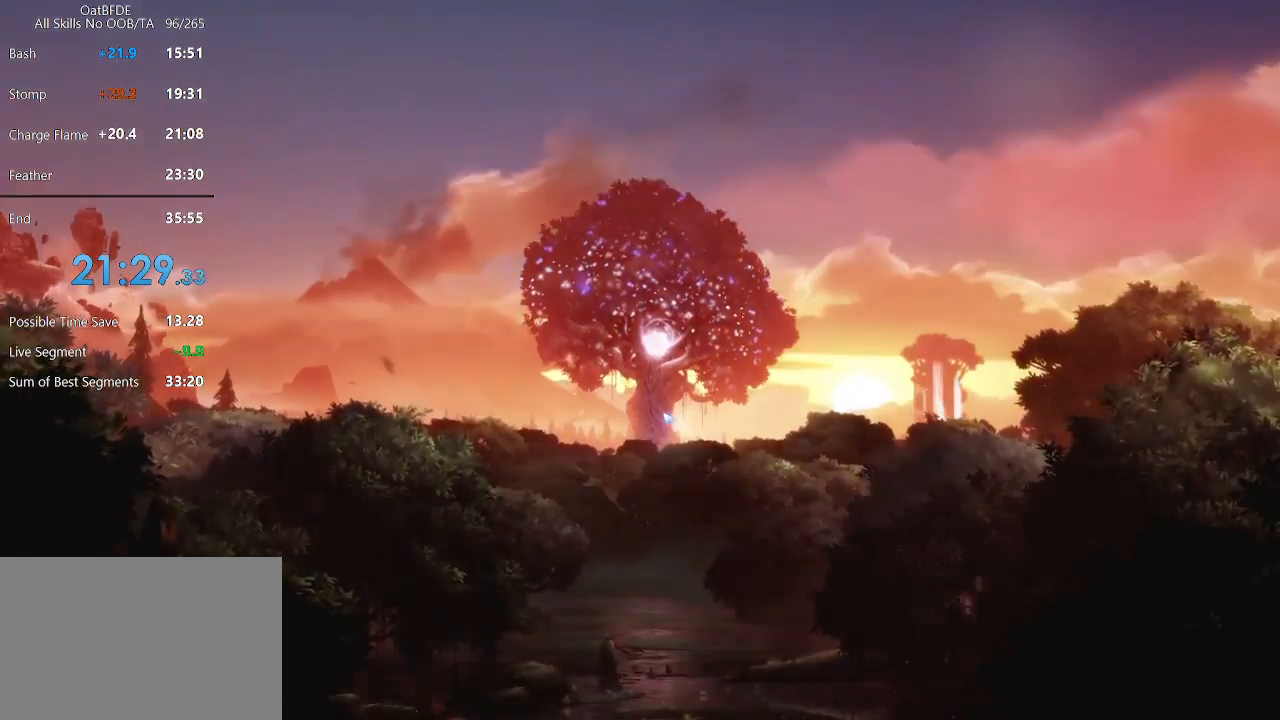
{"keys": ["left"], "mouse": ["left"], "mouse_move": "still", "events": [[167, "mouse_left", "down"], [317, "mouse_left", "up"], [450, "mouse_left", "down"]]}
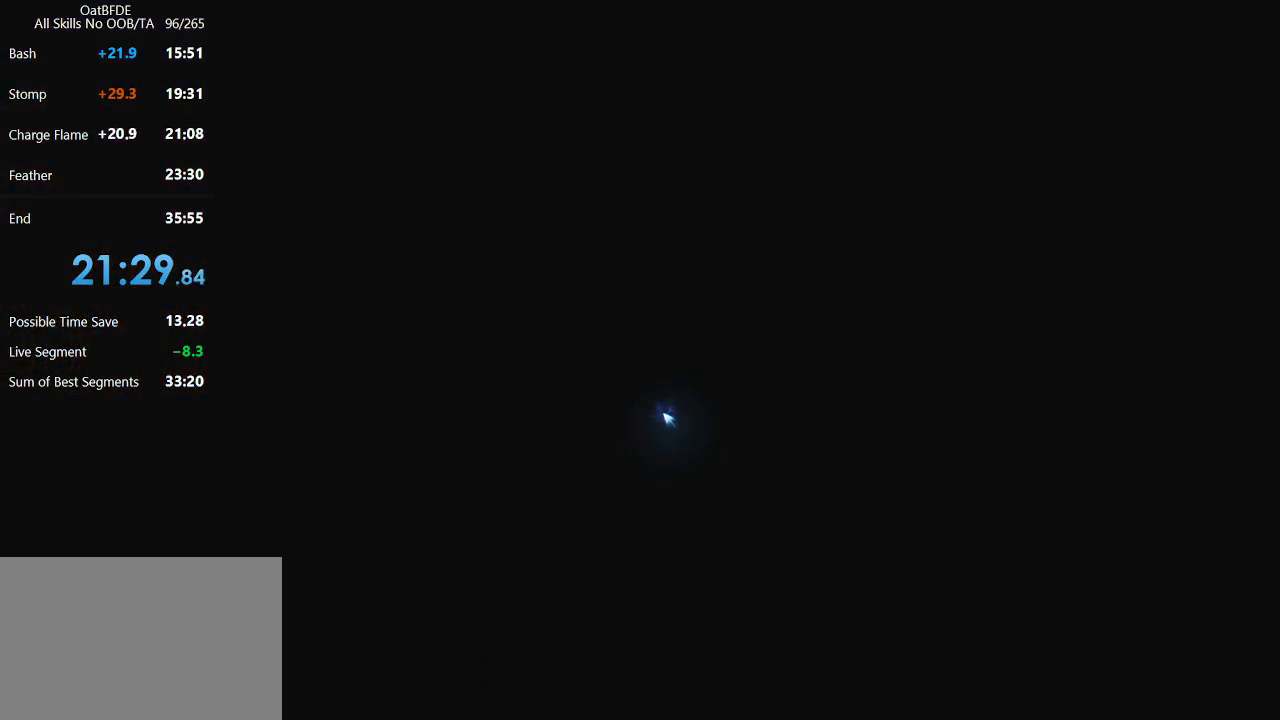
{"keys": ["left"], "mouse": [], "mouse_move": "still", "events": [[150, "mouse_left", "up"], [183, "mouse_left", "down"], [417, "mouse_left", "up"]]}
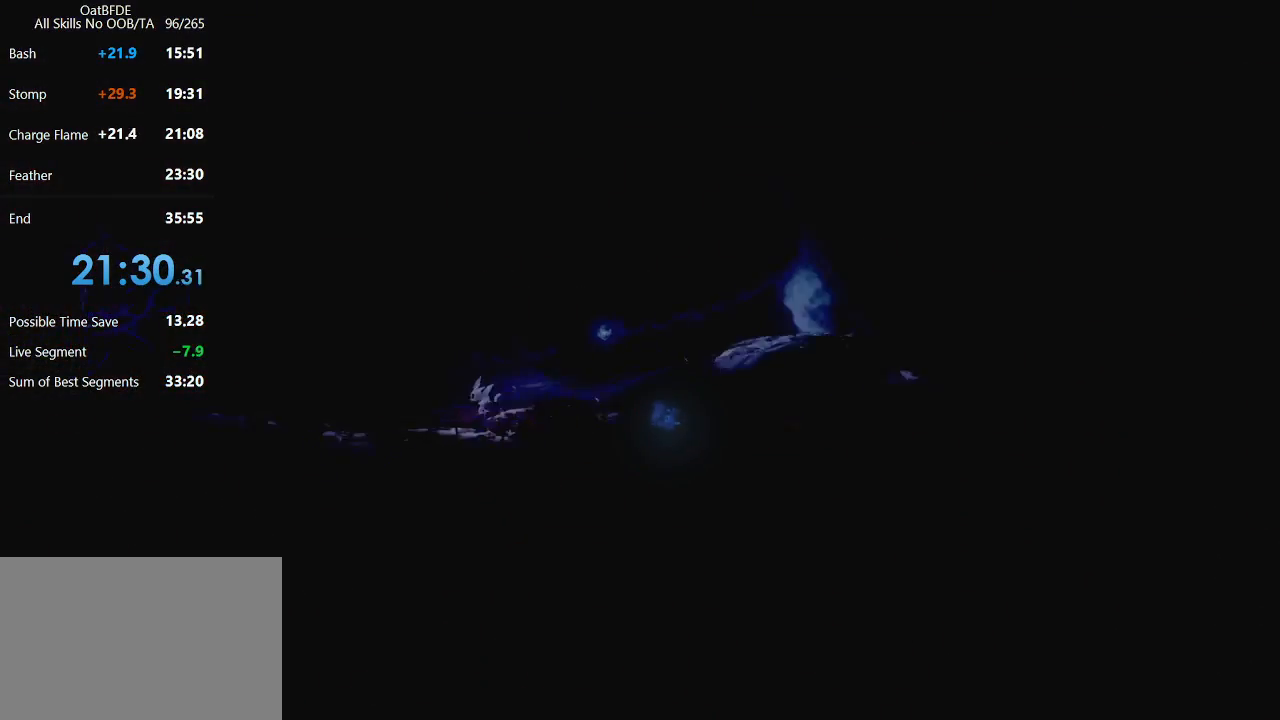
{"keys": ["left"], "mouse": [], "mouse_move": "still", "events": [[67, "mouse_left", "down"], [250, "mouse_left", "up"]]}
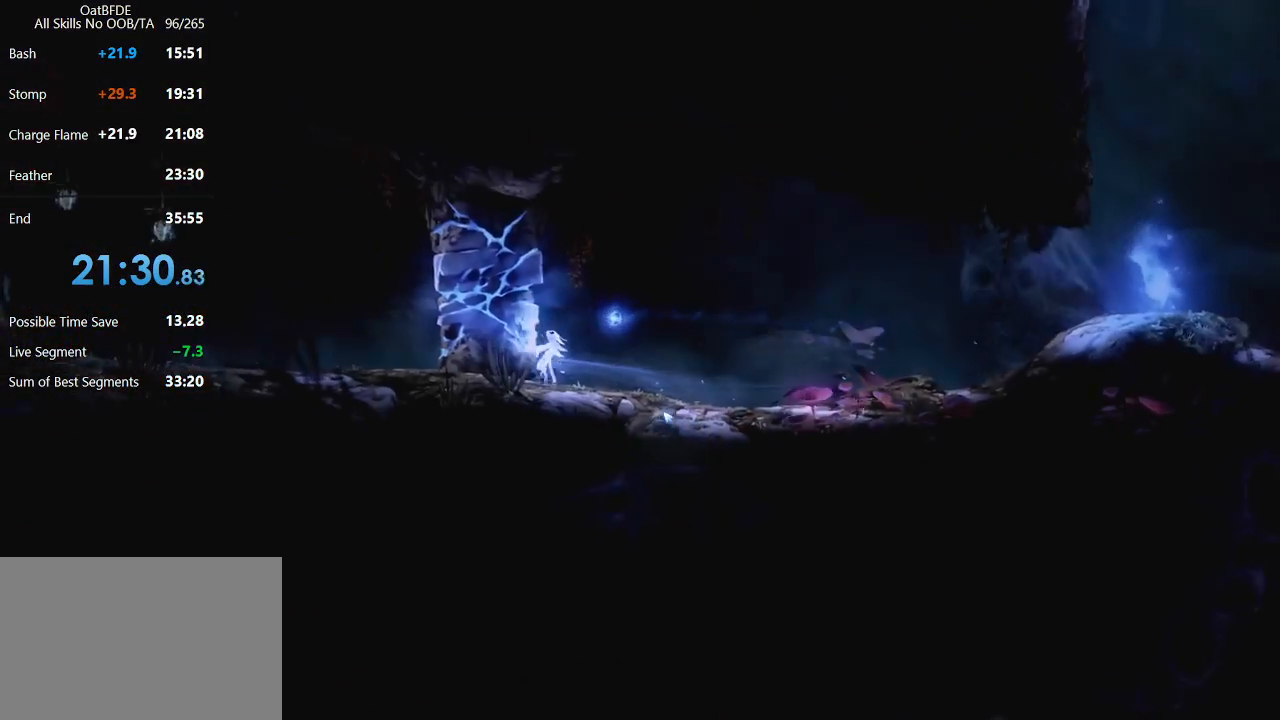
{"keys": ["down", "left"], "mouse": [], "mouse_move": "up-left", "events": [[317, "down", "down"], [450, "down", "up"], [500, "down", "down"]]}
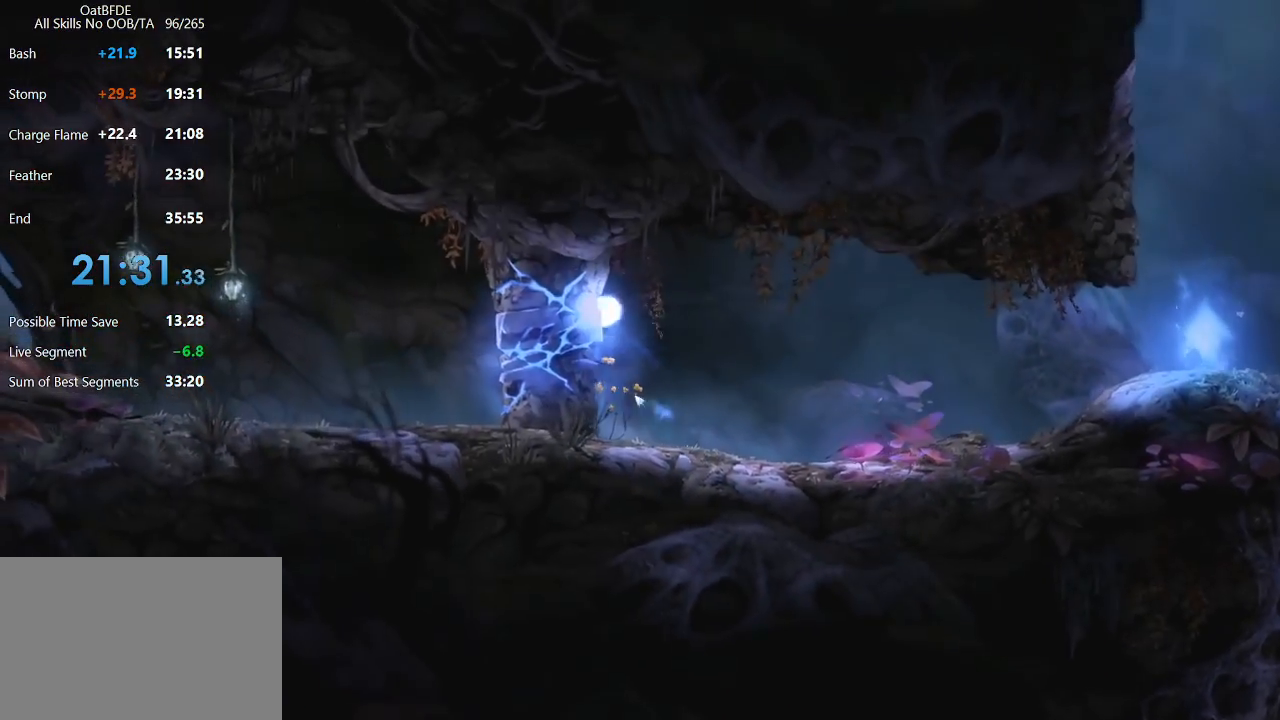
{"keys": ["left"], "mouse": ["left"], "mouse_move": "up", "events": [[100, "down", "up"], [183, "mouse_left", "down"], [333, "mouse_left", "up"], [417, "mouse_left", "down"]]}
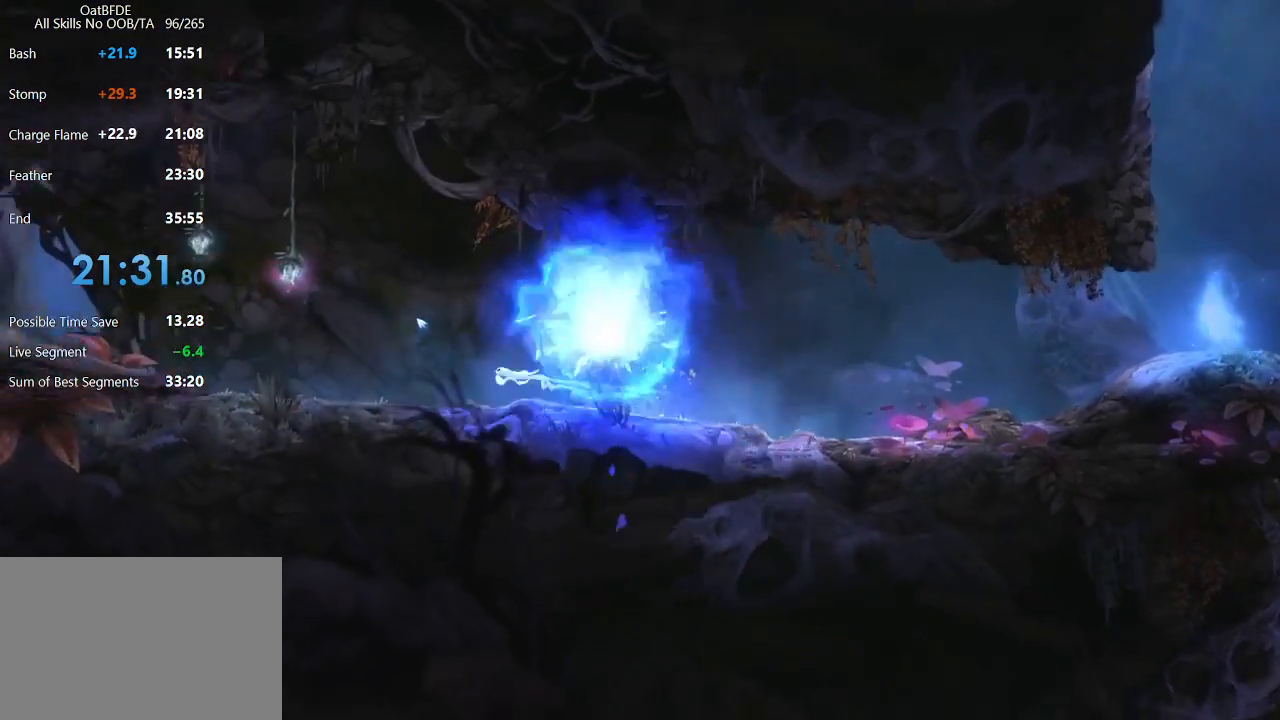
{"keys": ["left"], "mouse": ["left"], "mouse_move": "up-left", "events": [[150, "mouse_left", "up"], [300, "mouse_left", "down"]]}
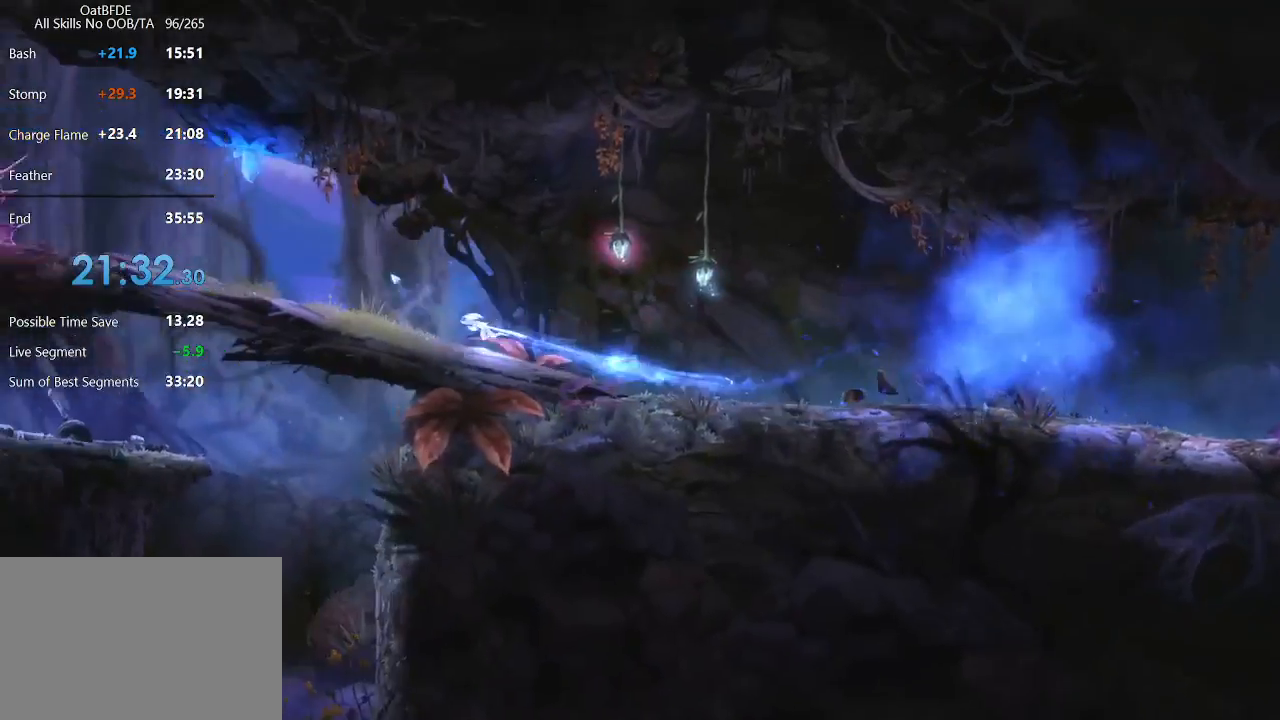
{"keys": ["left"], "mouse": ["right"], "mouse_move": "up-left", "events": [[33, "mouse_left", "up"], [217, "mouse_left", "down"], [400, "mouse_left", "up"], [450, "mouse_right", "down"]]}
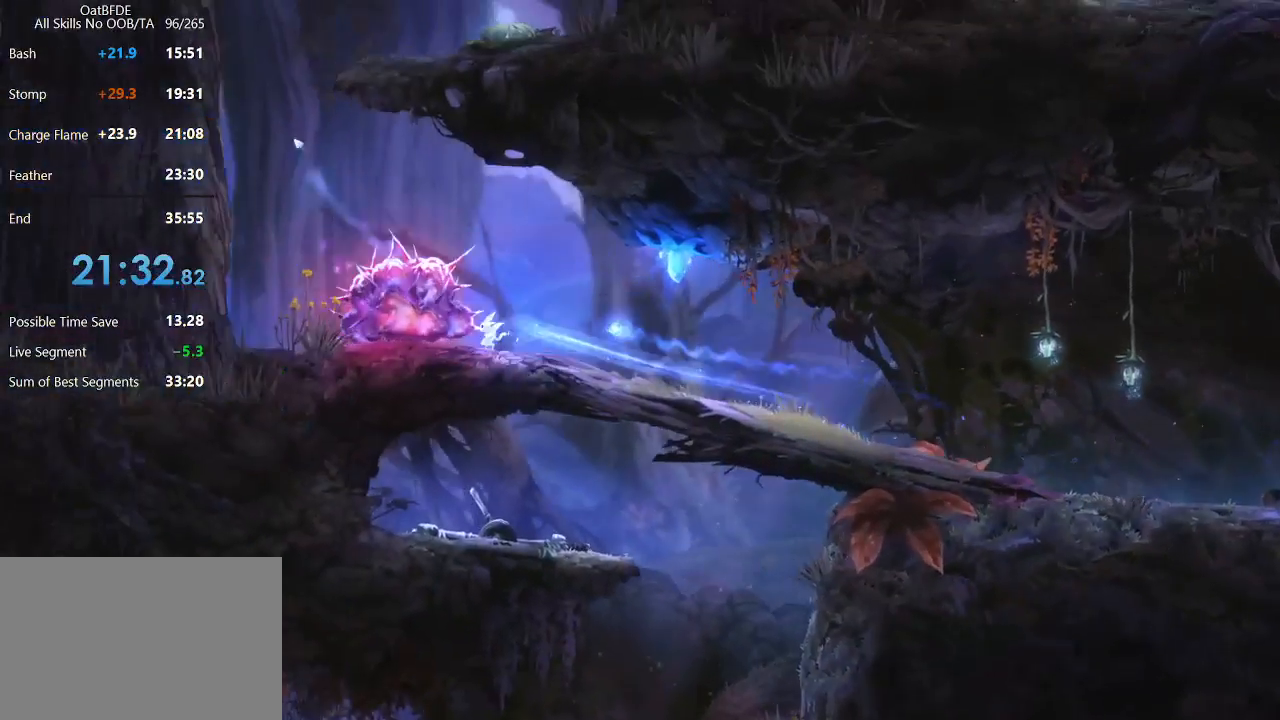
{"keys": [], "mouse": [], "mouse_move": "down-right", "events": [[100, "left", "up"], [183, "mouse_right", "up"]]}